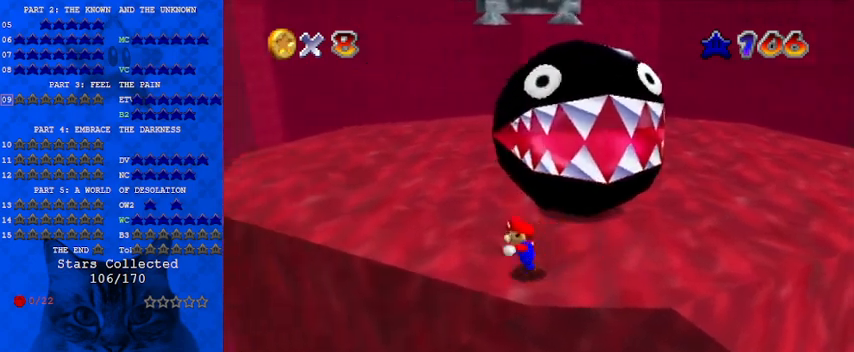
Gameplay with keyboard; each line is a JSON object with the keys held at the frame after it. "events" lists presses ("down") and releases ("up") of "a", "c", "ctrl", "d", "down", "left", "return", "right", "s", "shift", "up", "w", "x" and "y" between this image and that frame as [ms after this image, input, new state], when the widget could be followed in between. No other keys are recorded. Mouse input is not recorded.
{"keys": ["left", "up"], "events": [[233, "left", "up"], [333, "shift", "down"], [433, "left", "down"], [433, "shift", "up"]]}
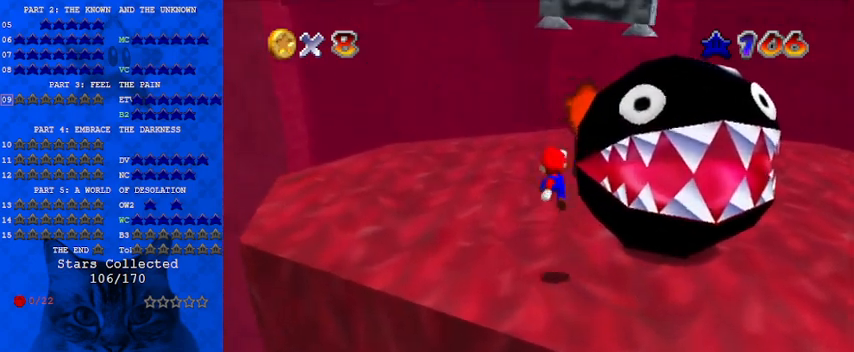
{"keys": ["left", "shift", "up"], "events": [[33, "a", "down"], [33, "left", "up"], [100, "a", "up"], [167, "left", "down"], [433, "shift", "down"]]}
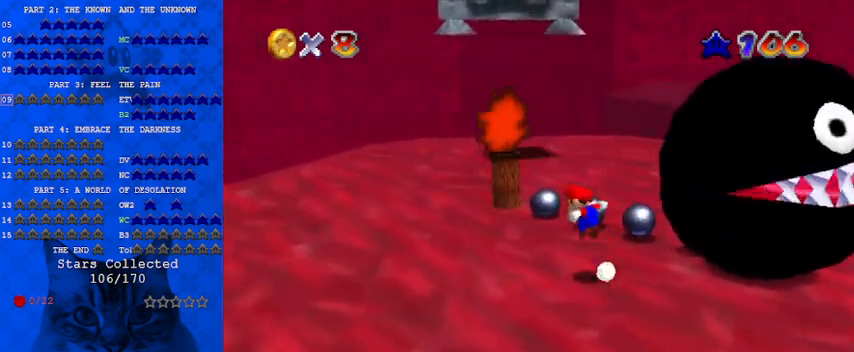
{"keys": ["right", "shift"], "events": [[300, "left", "up"], [300, "right", "down"], [367, "up", "up"]]}
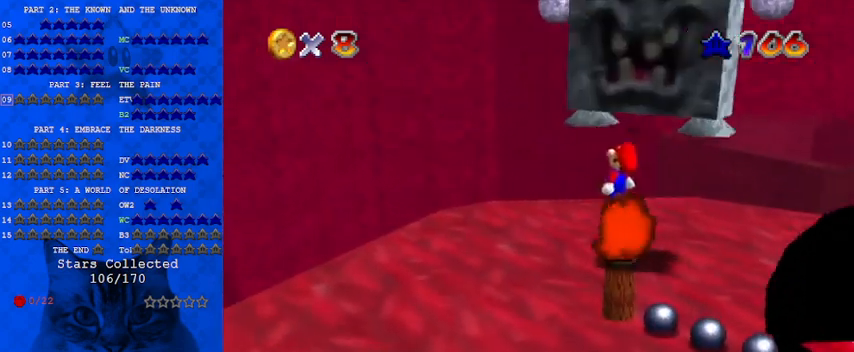
{"keys": ["left"], "events": [[33, "ctrl", "down"], [33, "up", "down"], [167, "shift", "up"], [233, "ctrl", "up"], [233, "up", "up"], [267, "a", "down"], [267, "right", "up"], [300, "left", "down"], [400, "a", "up"]]}
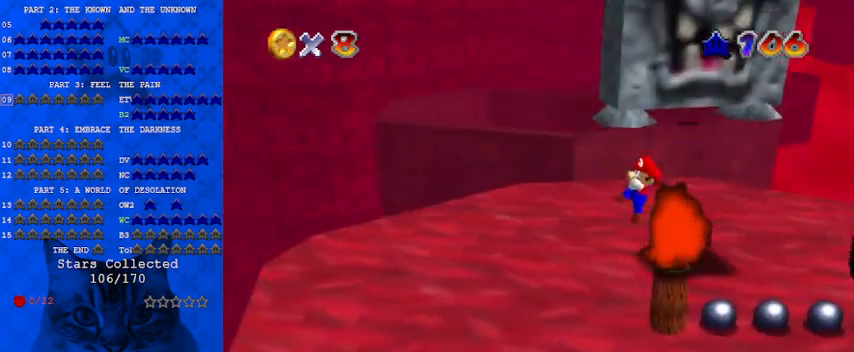
{"keys": ["right", "shift"], "events": [[67, "down", "down"], [333, "down", "up"], [333, "left", "up"], [333, "right", "down"], [467, "shift", "down"]]}
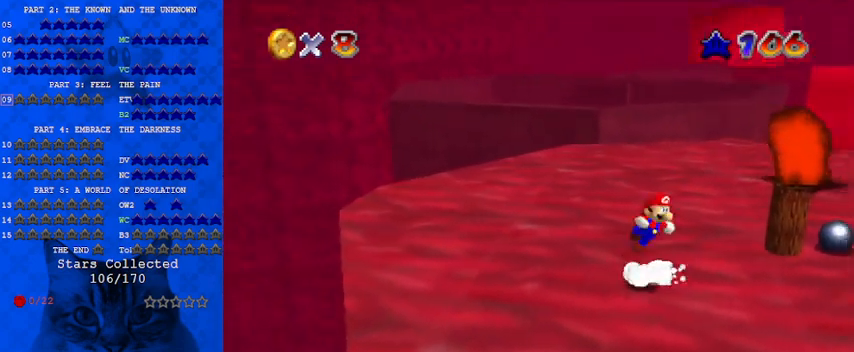
{"keys": ["right", "up"], "events": [[333, "up", "down"], [467, "shift", "up"]]}
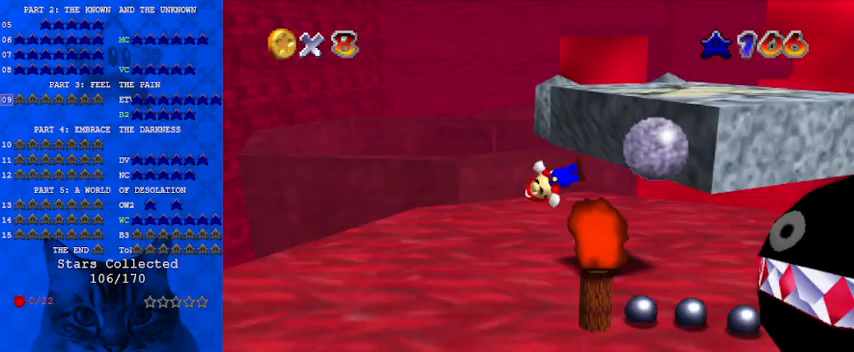
{"keys": ["right", "up"], "events": [[33, "return", "down"], [67, "shift", "down"], [167, "return", "up"], [300, "shift", "up"]]}
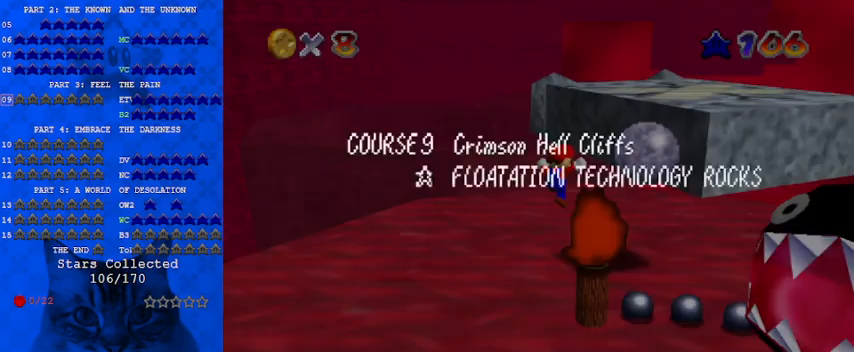
{"keys": [], "events": [[33, "shift", "down"], [133, "return", "down"], [267, "return", "up"], [467, "right", "up"], [467, "shift", "up"], [500, "up", "up"]]}
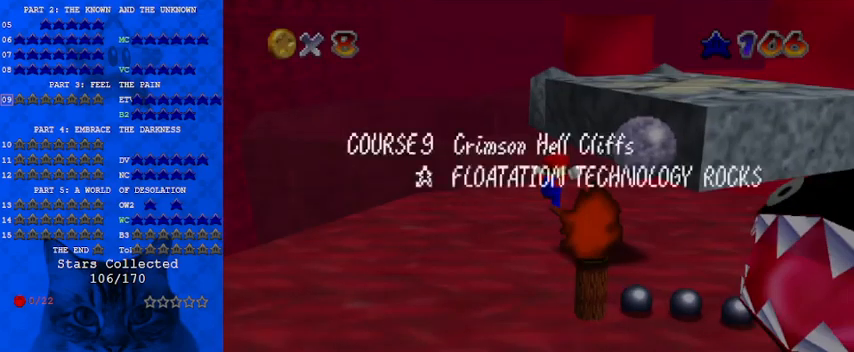
{"keys": [], "events": [[33, "shift", "down"], [133, "shift", "up"], [267, "left", "down"], [433, "left", "up"]]}
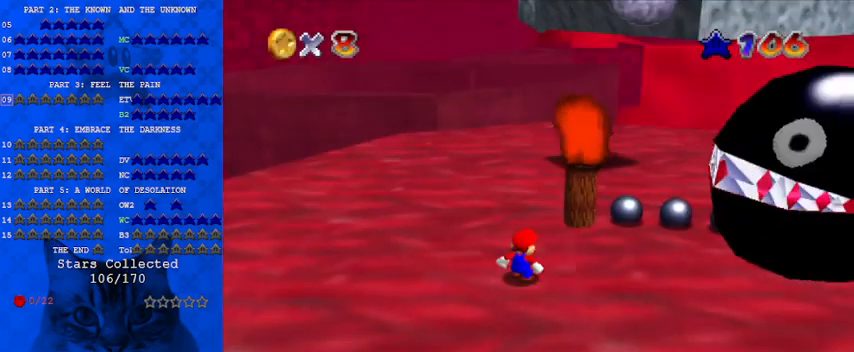
{"keys": ["left"], "events": [[167, "left", "down"], [167, "up", "down"], [333, "up", "up"]]}
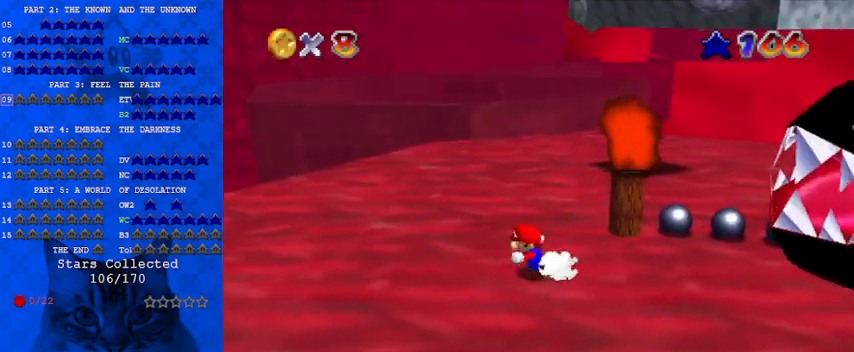
{"keys": ["left", "up"], "events": [[500, "up", "down"]]}
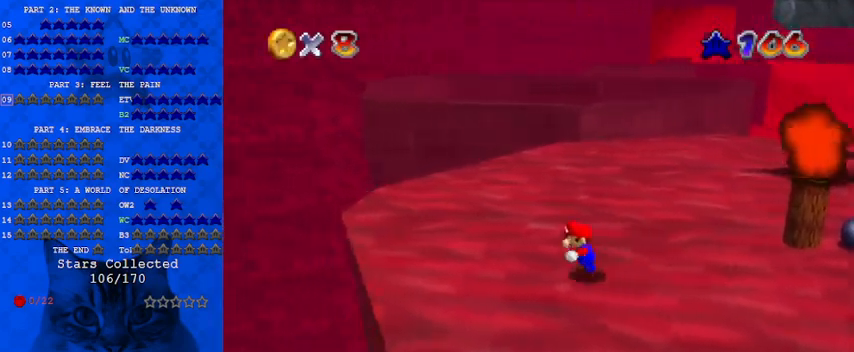
{"keys": ["up"], "events": [[167, "shift", "down"], [367, "shift", "up"], [500, "left", "up"]]}
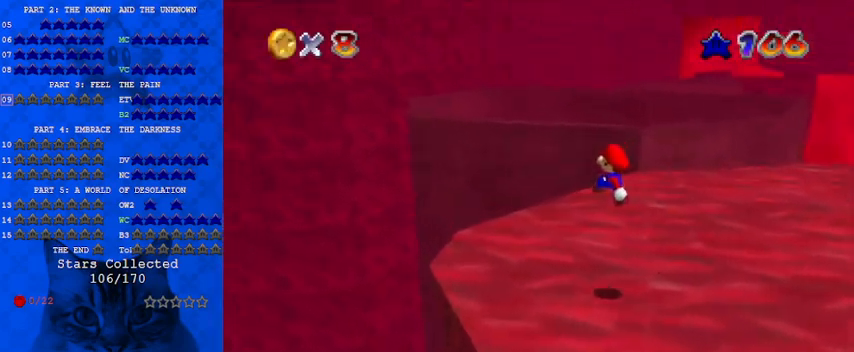
{"keys": [], "events": [[100, "left", "down"], [333, "a", "down"], [333, "left", "up"], [367, "up", "up"], [433, "a", "up"]]}
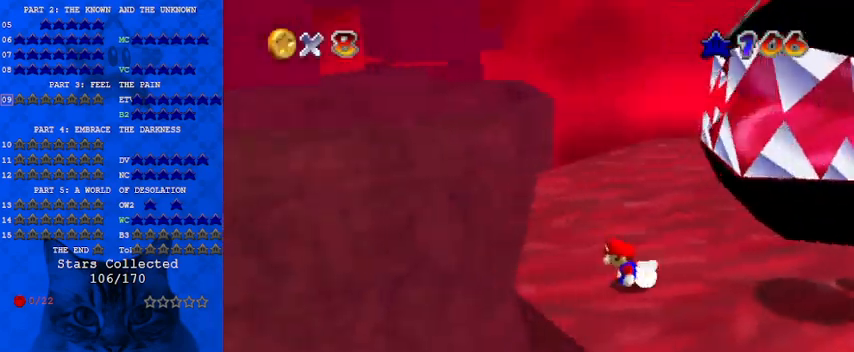
{"keys": [], "events": [[67, "a", "down"], [133, "a", "up"], [333, "down", "down"], [333, "left", "down"], [367, "down", "up"], [433, "left", "up"]]}
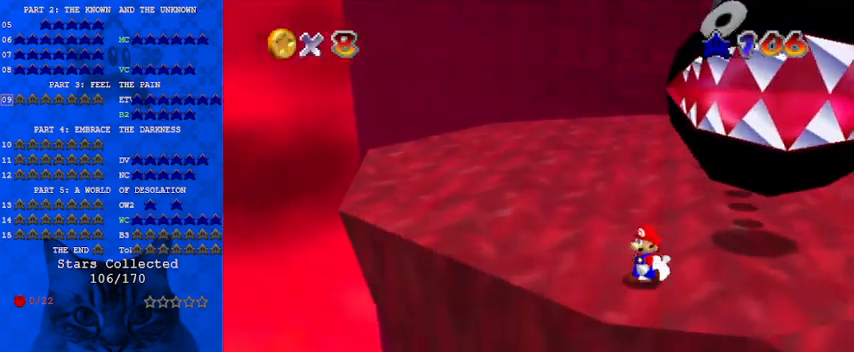
{"keys": [], "events": [[300, "a", "down"], [433, "a", "up"]]}
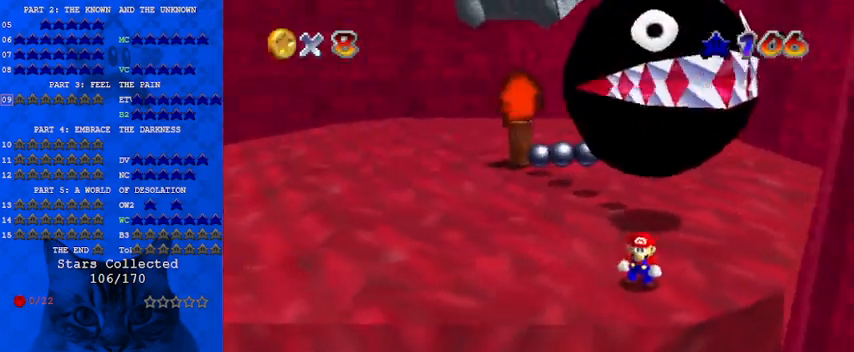
{"keys": [], "events": [[267, "d", "down"], [333, "d", "up"]]}
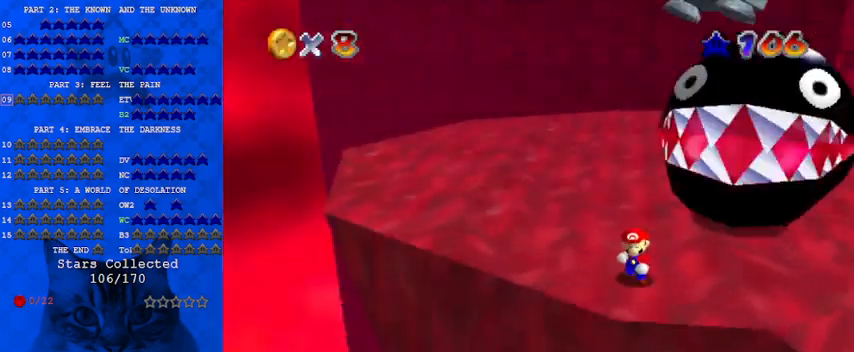
{"keys": ["down"], "events": [[33, "right", "down"], [67, "down", "down"], [133, "down", "up"], [133, "right", "up"], [233, "down", "down"]]}
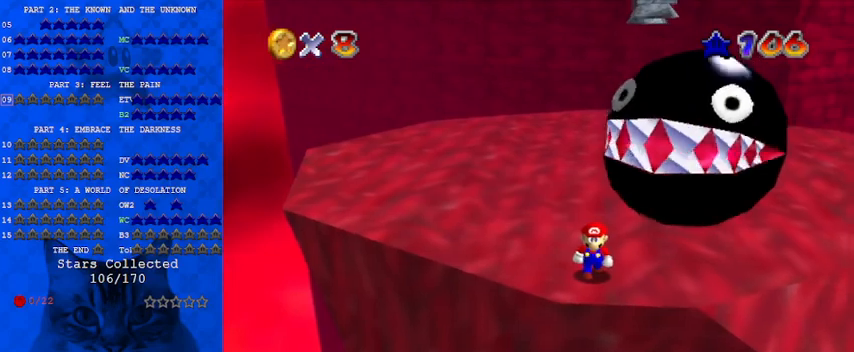
{"keys": [], "events": [[167, "right", "down"], [333, "a", "down"], [367, "down", "up"], [467, "a", "up"], [500, "right", "up"]]}
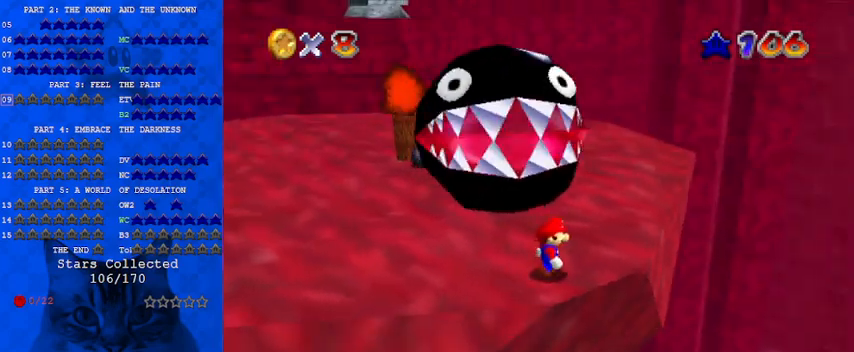
{"keys": ["right"], "events": [[200, "d", "down"], [333, "d", "up"], [467, "right", "down"]]}
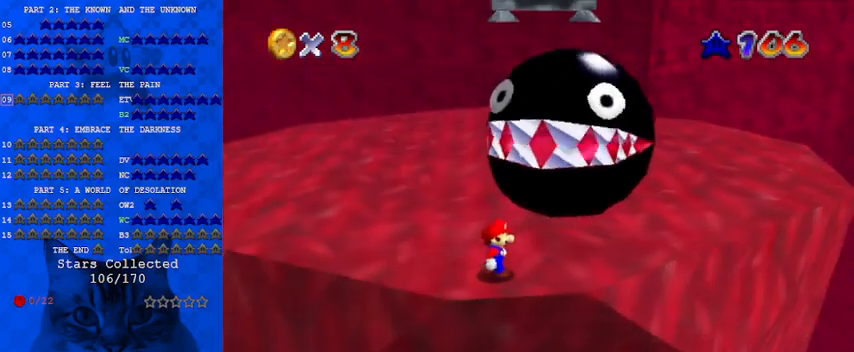
{"keys": [], "events": [[400, "right", "up"]]}
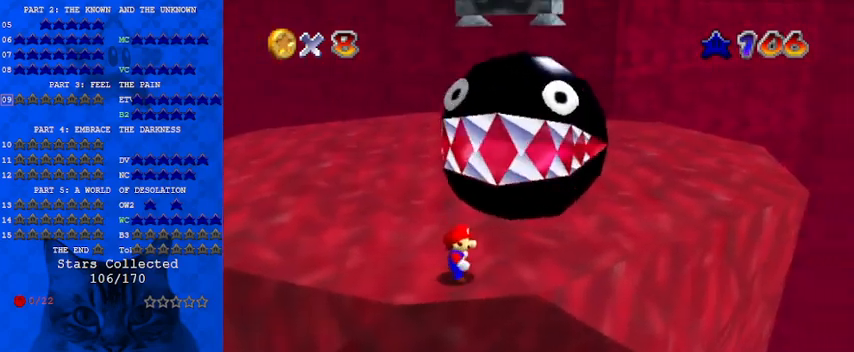
{"keys": ["shift"], "events": [[133, "left", "down"], [167, "left", "up"], [500, "shift", "down"]]}
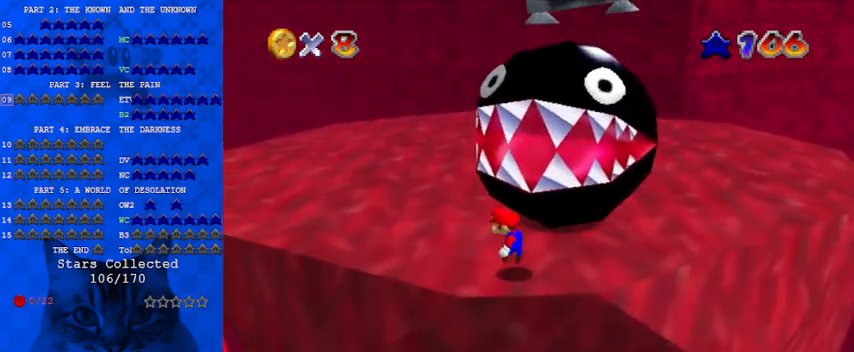
{"keys": [], "events": [[100, "right", "down"], [100, "shift", "up"], [367, "right", "up"], [467, "left", "down"], [500, "left", "up"]]}
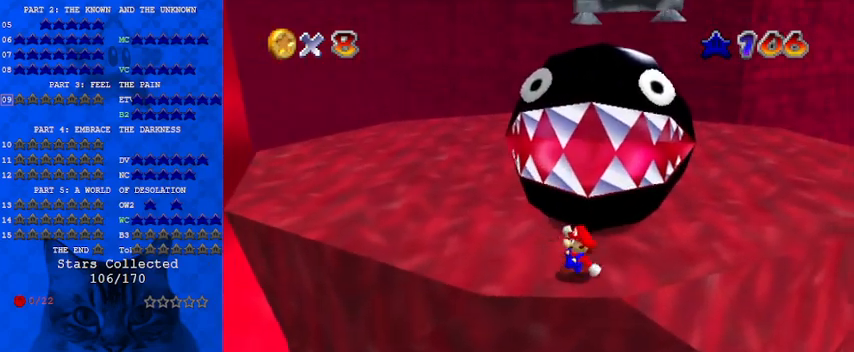
{"keys": [], "events": [[233, "shift", "down"], [333, "shift", "up"], [433, "right", "down"], [500, "right", "up"]]}
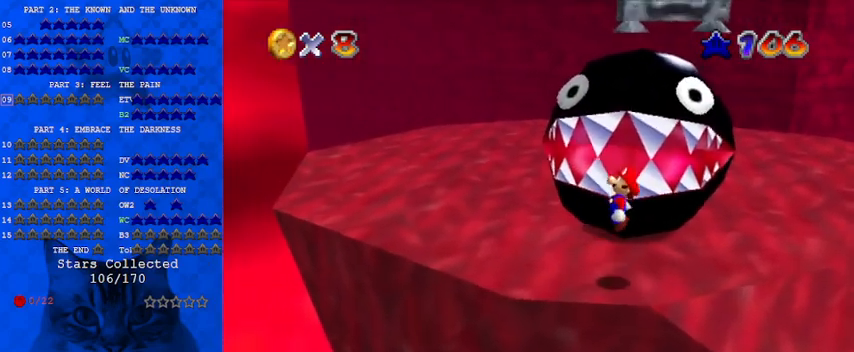
{"keys": [], "events": [[333, "a", "down"], [467, "a", "up"]]}
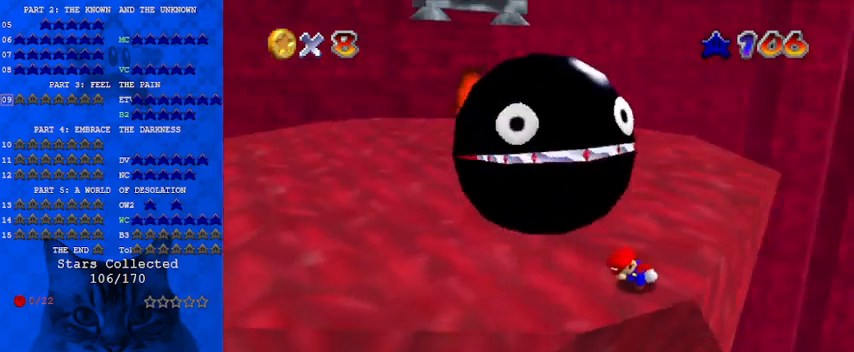
{"keys": ["d"], "events": [[400, "d", "down"]]}
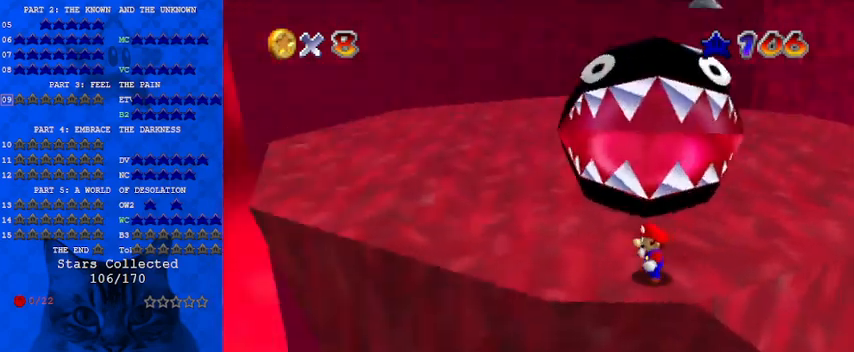
{"keys": [], "events": [[33, "d", "up"]]}
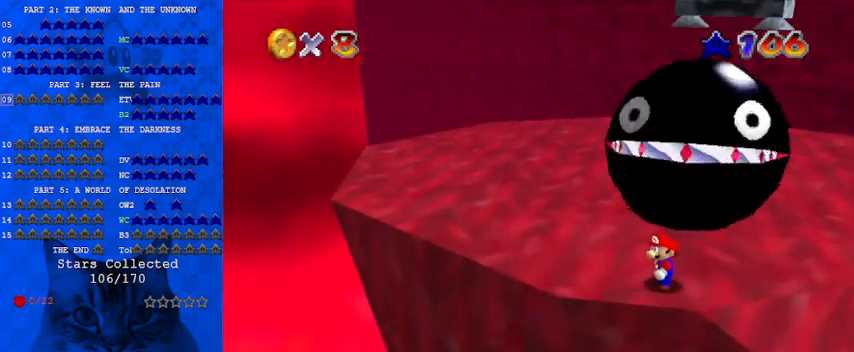
{"keys": ["left"], "events": [[167, "left", "down"]]}
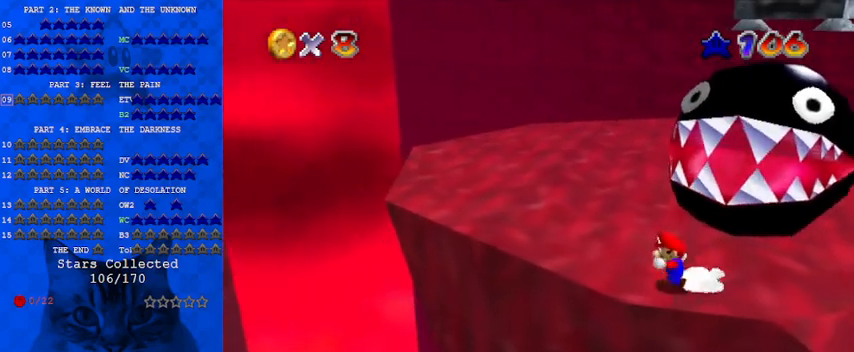
{"keys": ["up"], "events": [[267, "up", "down"], [467, "left", "up"]]}